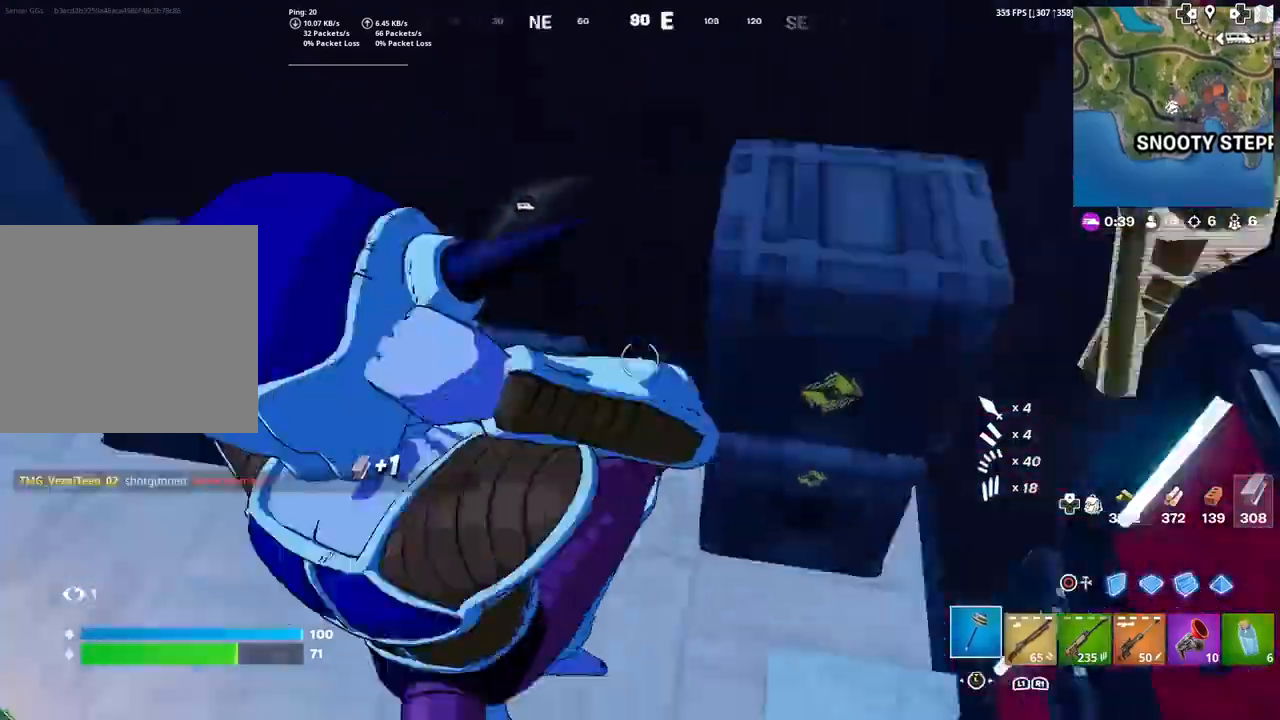
Gameplay with a controller (PlayStation layout); each line is a JSON object with the inputs held at the frame after it. "events" lists button and stick changes between this image and that frame as [ms after this image, input, new state], when the widget could be followed in between. Not read: TOUCHPAD.
{"buttons": [], "left_stick": "up-left", "right_stick": "up-left", "events": [[34, "SQUARE", "up"], [67, "left_stick", "left"], [101, "right_stick", "left"], [201, "L3", "down"], [267, "right_stick", "up-left"], [334, "L3", "up"], [334, "left_stick", "up-left"]]}
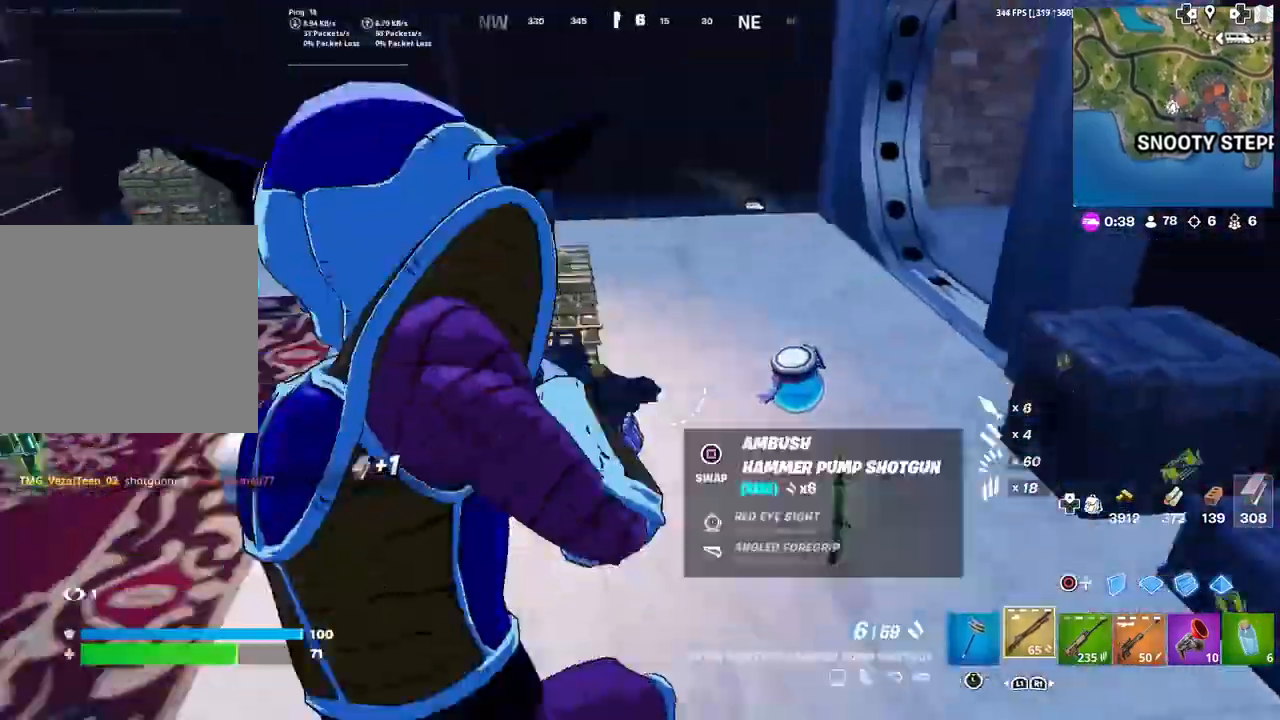
{"buttons": [], "left_stick": "up-left", "right_stick": "up-left", "events": []}
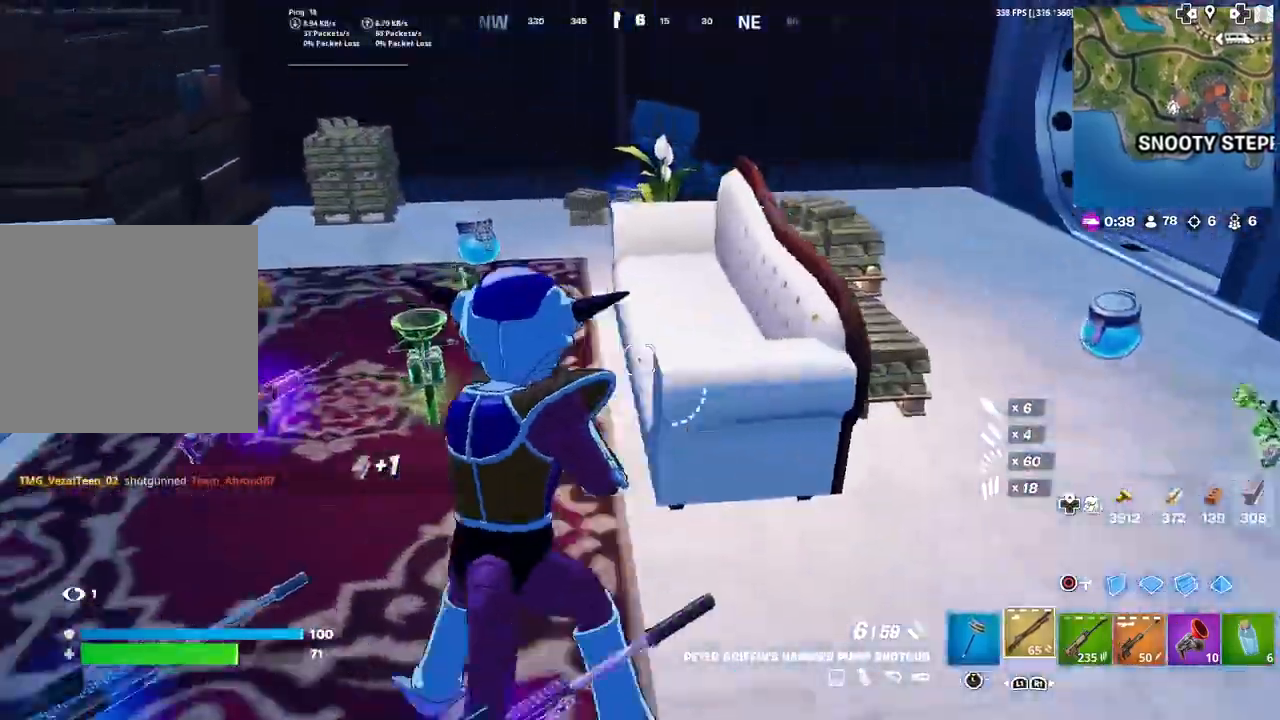
{"buttons": [], "left_stick": "up", "right_stick": "right", "events": [[167, "left_stick", "up"], [501, "right_stick", "right"]]}
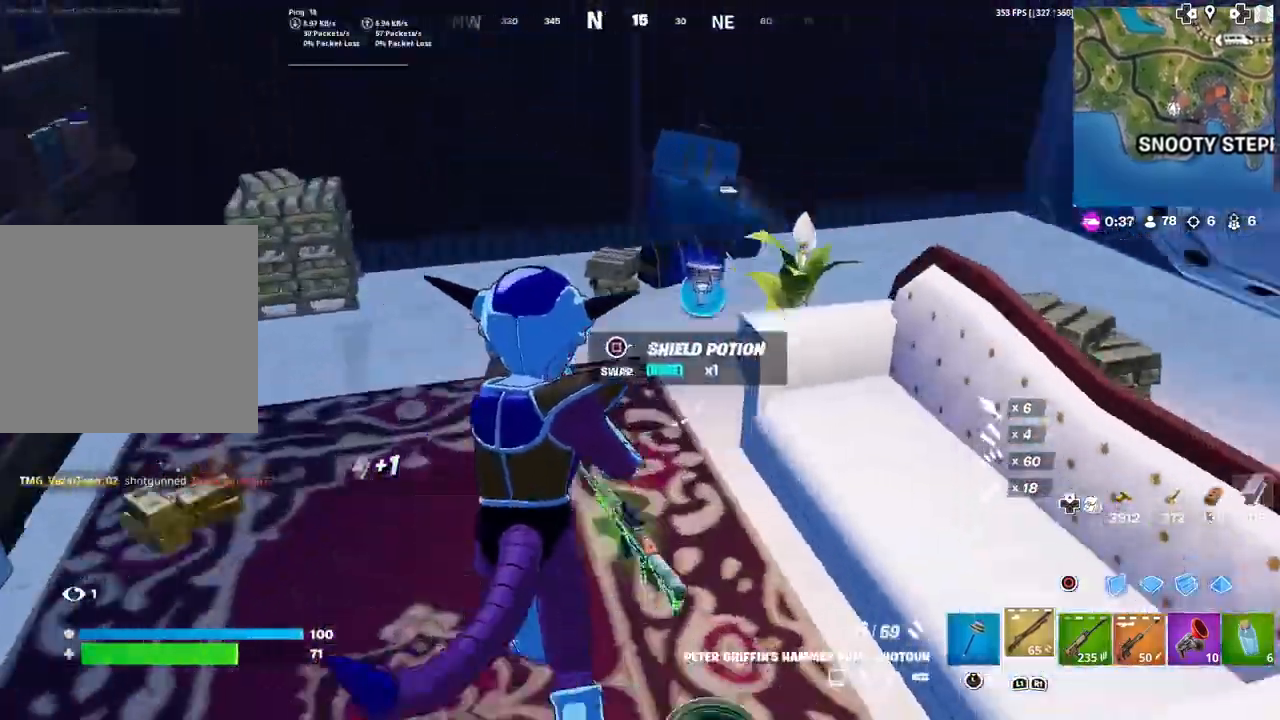
{"buttons": ["L1"], "left_stick": "up", "right_stick": "center", "events": [[67, "left_stick", "up-left"], [167, "right_stick", "center"], [367, "left_stick", "up"], [434, "L1", "down"]]}
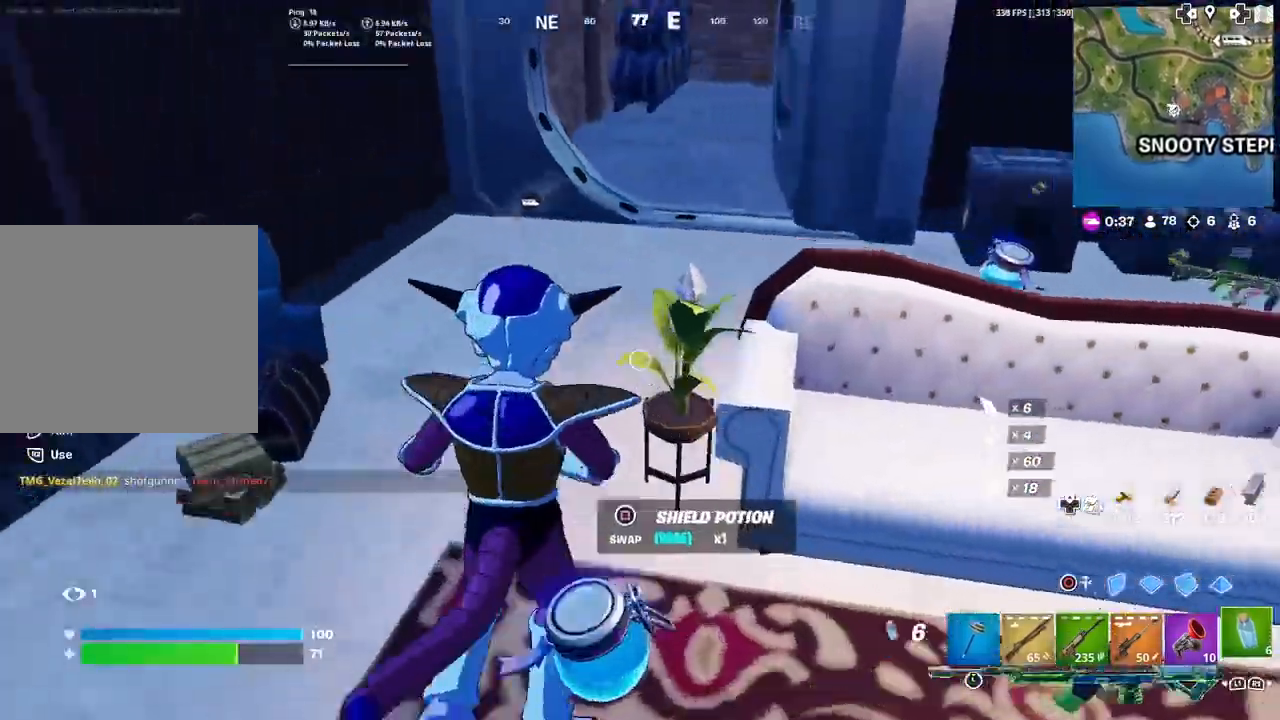
{"buttons": [], "left_stick": "down-left", "right_stick": "center", "events": [[34, "L1", "up"], [100, "L1", "down"], [134, "right_stick", "right"], [167, "L1", "up"], [201, "left_stick", "center"], [201, "right_stick", "down-right"], [267, "left_stick", "down"], [334, "right_stick", "down-left"], [401, "R1", "down"], [401, "right_stick", "center"], [468, "left_stick", "down-left"], [501, "R1", "up"]]}
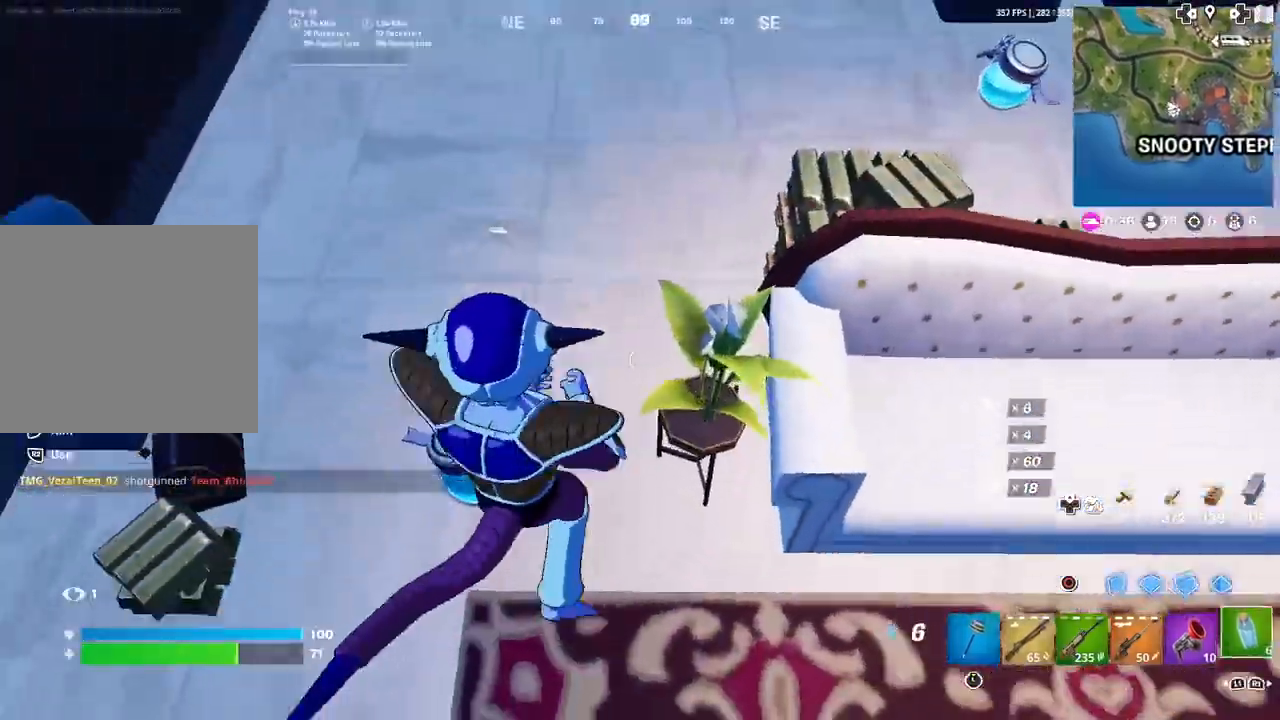
{"buttons": [], "left_stick": "center", "right_stick": "center", "events": [[100, "SQUARE", "down"], [133, "SQUARE", "up"], [334, "left_stick", "down"], [467, "left_stick", "center"]]}
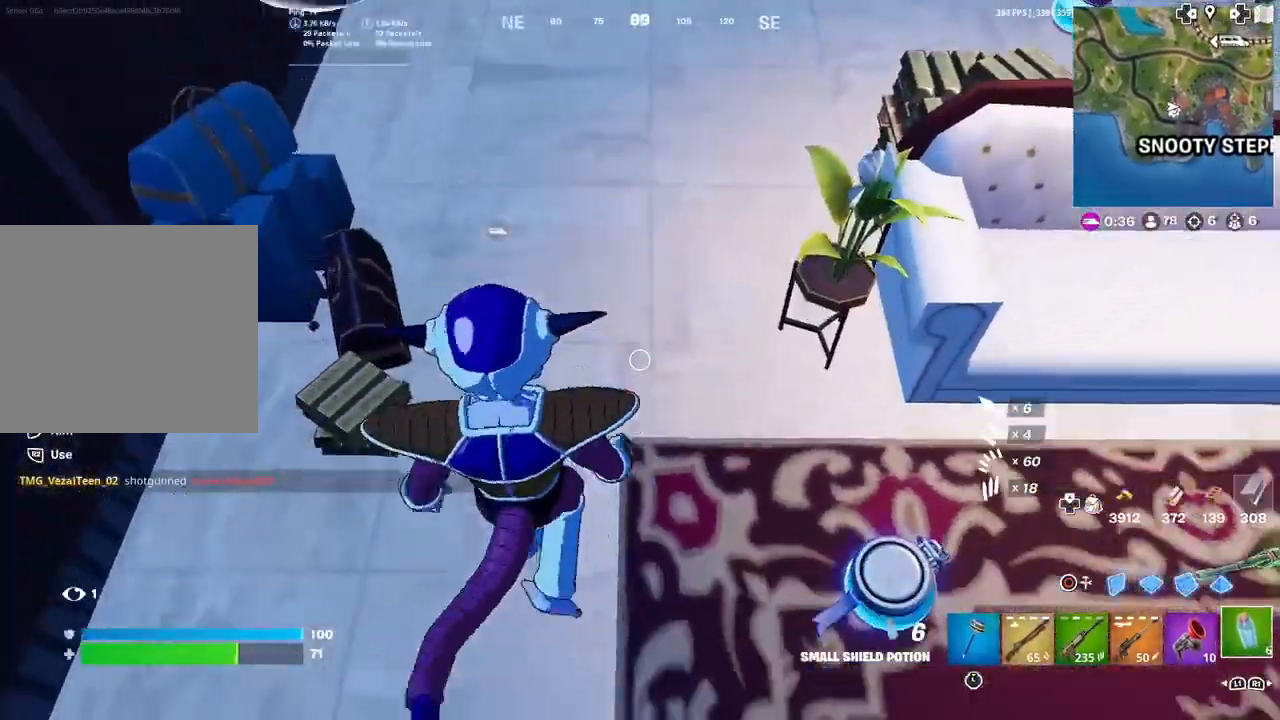
{"buttons": [], "left_stick": "center", "right_stick": "center", "events": [[201, "right_stick", "right"], [267, "left_stick", "down"], [401, "left_stick", "right"], [434, "right_stick", "center"], [501, "left_stick", "center"]]}
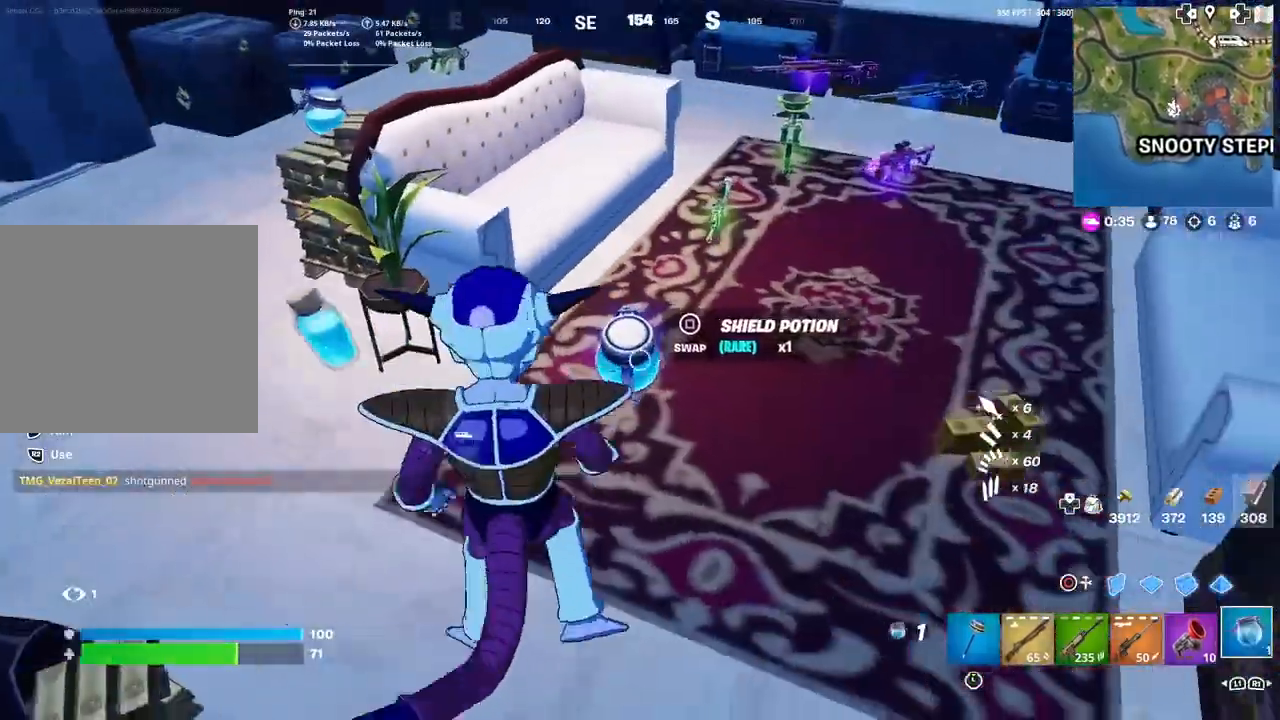
{"buttons": [], "left_stick": "up-left", "right_stick": "center", "events": [[67, "left_stick", "up-left"], [100, "SQUARE", "down"], [167, "SQUARE", "up"]]}
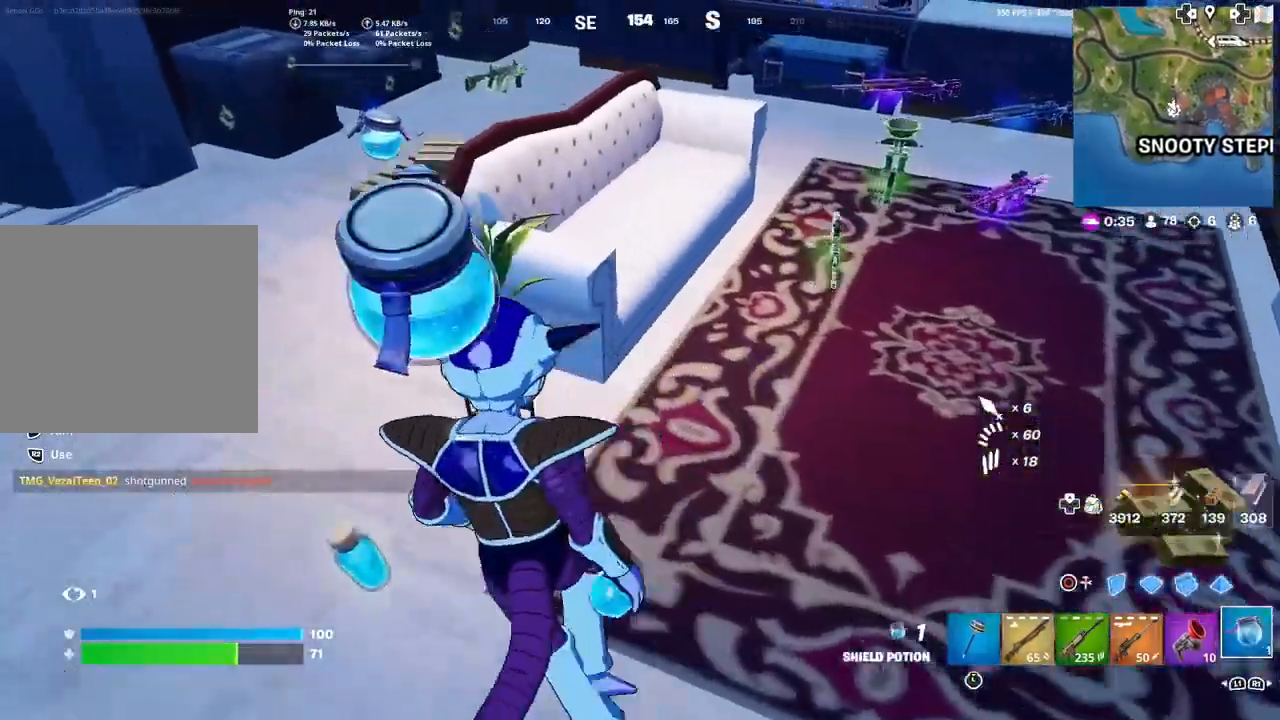
{"buttons": [], "left_stick": "up-left", "right_stick": "center", "events": []}
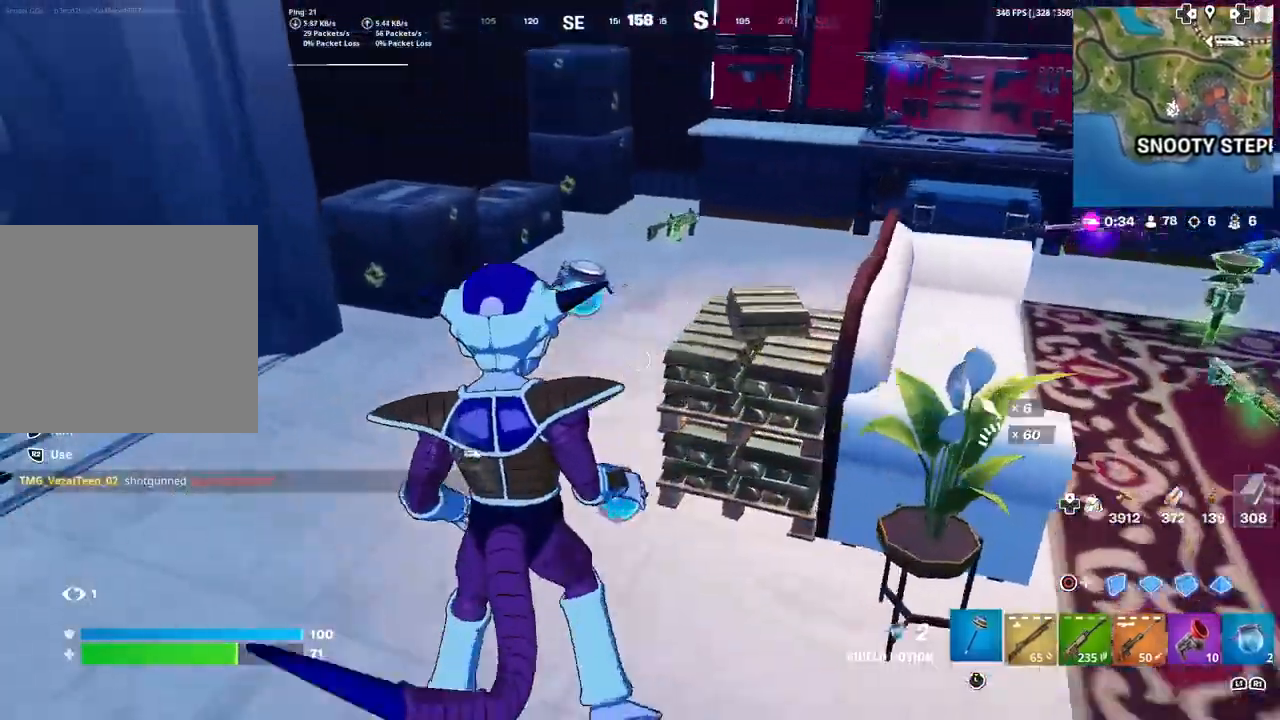
{"buttons": [], "left_stick": "left", "right_stick": "right", "events": [[33, "L3", "down"], [133, "SQUARE", "down"], [167, "L3", "up"], [233, "SQUARE", "up"], [233, "left_stick", "center"], [334, "left_stick", "left"], [500, "right_stick", "right"]]}
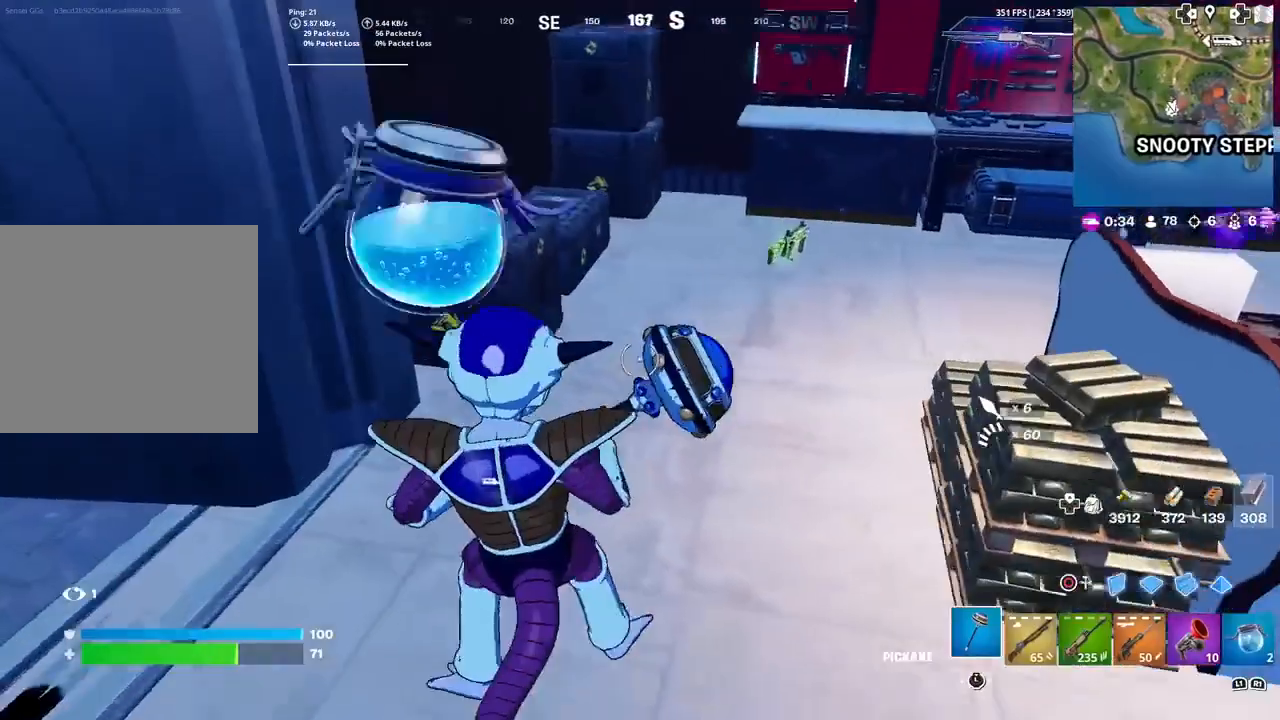
{"buttons": [], "left_stick": "up-right", "right_stick": "right", "events": [[267, "right_stick", "center"], [367, "left_stick", "up-right"], [434, "right_stick", "right"]]}
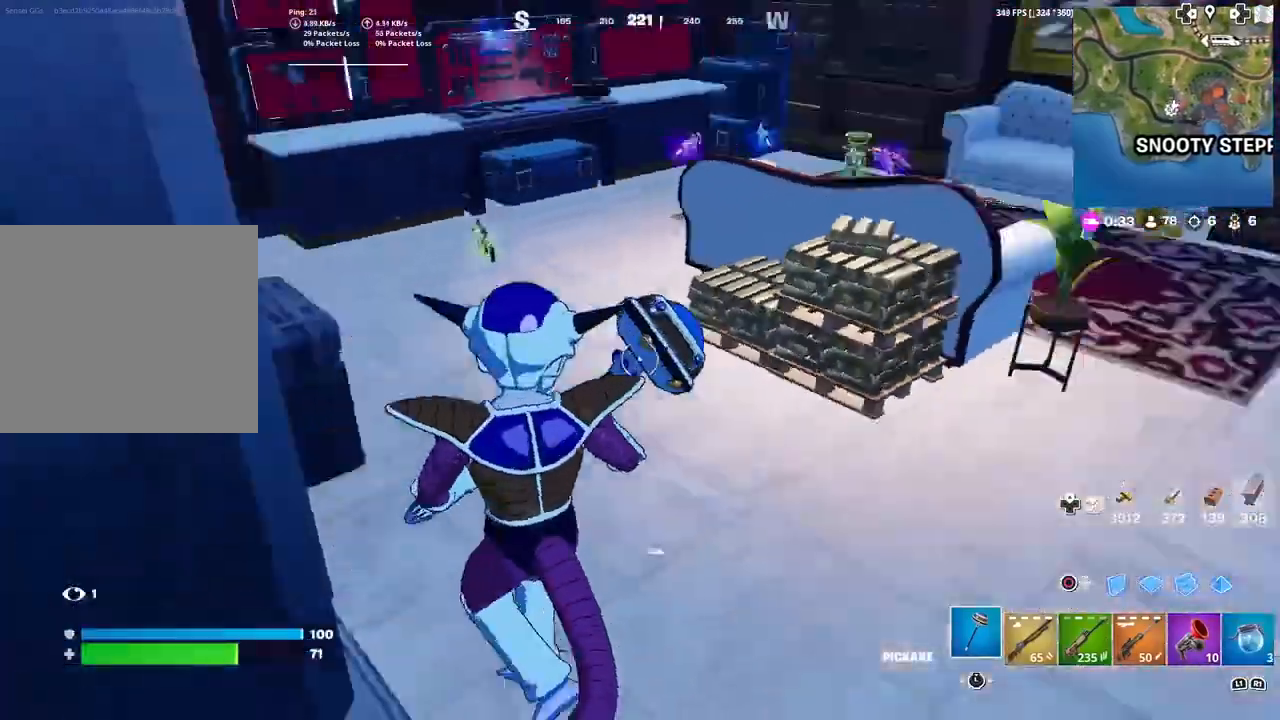
{"buttons": ["R2"], "left_stick": "down", "right_stick": "center", "events": [[33, "R2", "down"], [100, "right_stick", "center"], [167, "left_stick", "up"], [367, "left_stick", "center"], [434, "left_stick", "down"]]}
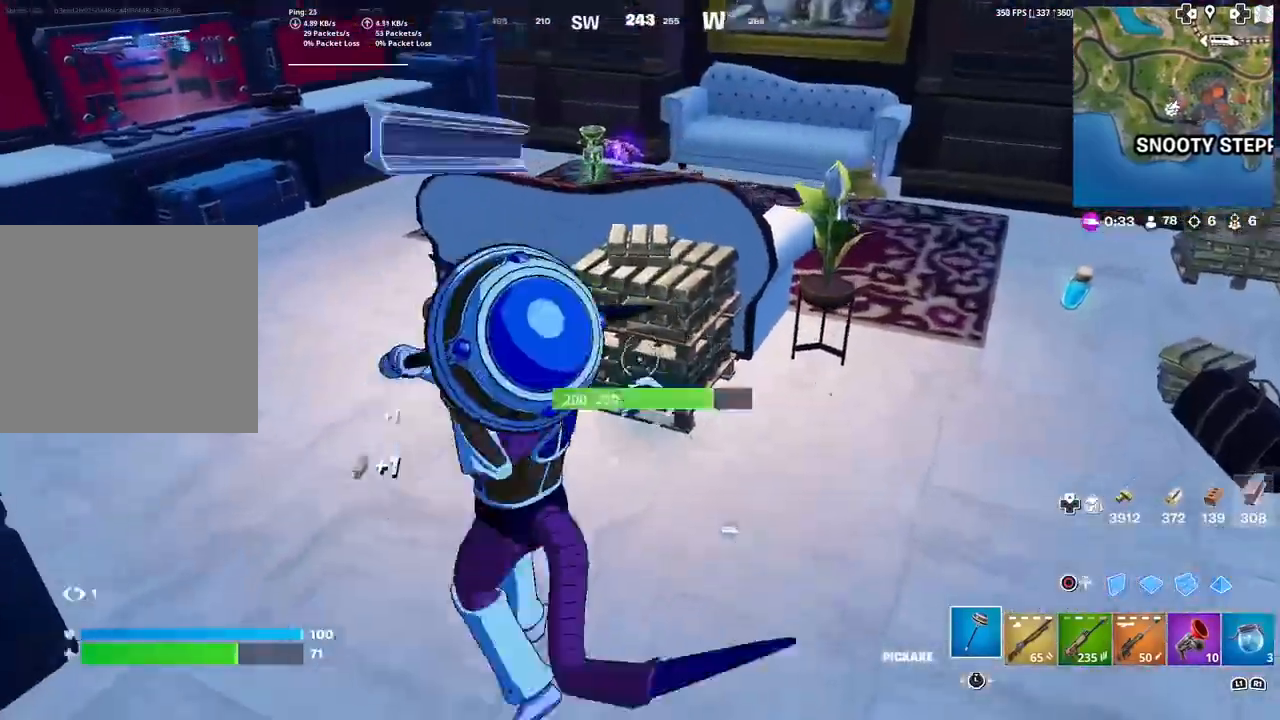
{"buttons": ["R2"], "left_stick": "up-left", "right_stick": "center", "events": [[34, "right_stick", "down-left"], [100, "right_stick", "center"], [201, "left_stick", "down-right"], [401, "left_stick", "left"], [468, "left_stick", "up-left"]]}
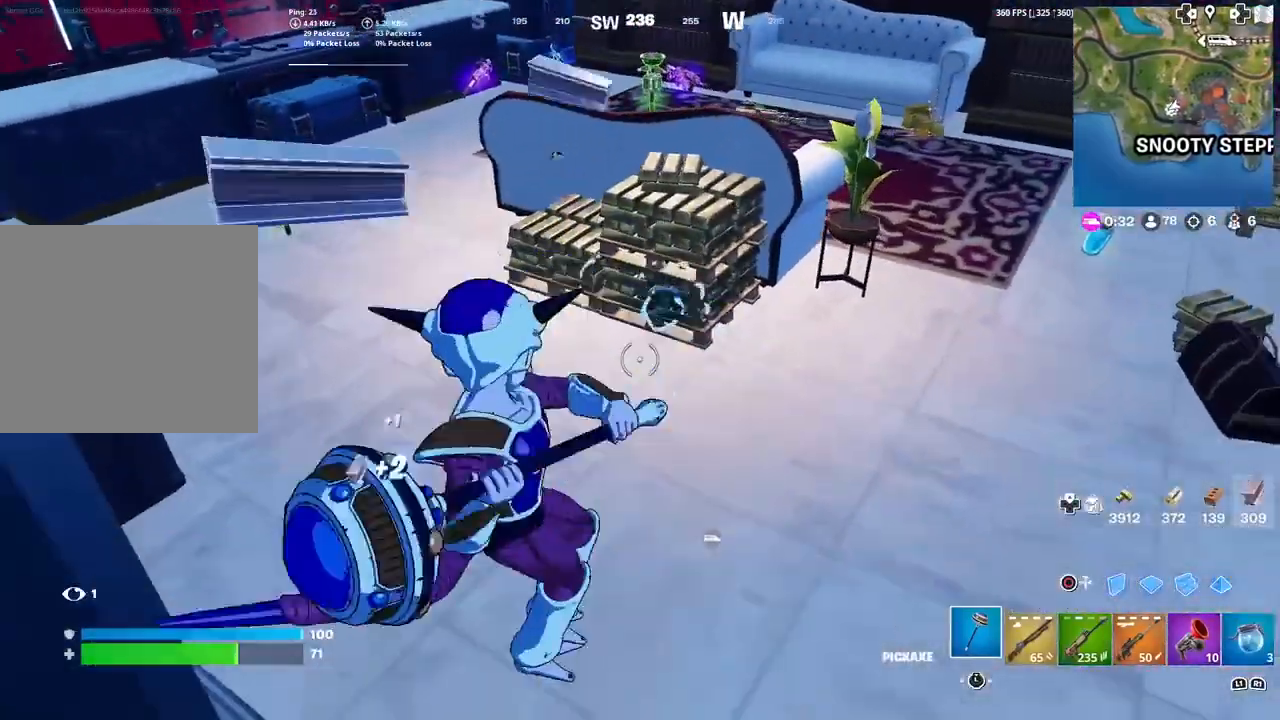
{"buttons": ["R2"], "left_stick": "left", "right_stick": "center", "events": [[33, "left_stick", "up"], [434, "left_stick", "left"]]}
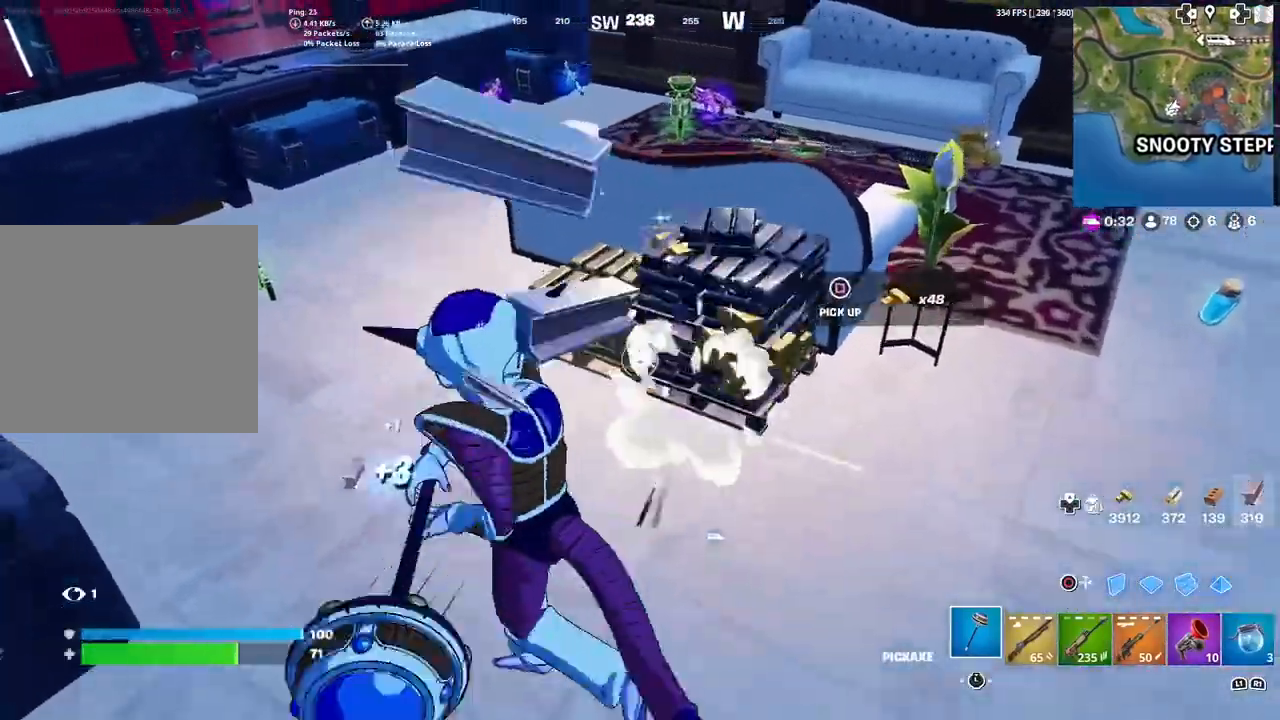
{"buttons": ["R2"], "left_stick": "right", "right_stick": "center", "events": [[101, "left_stick", "right"], [334, "right_stick", "up-left"], [401, "right_stick", "center"]]}
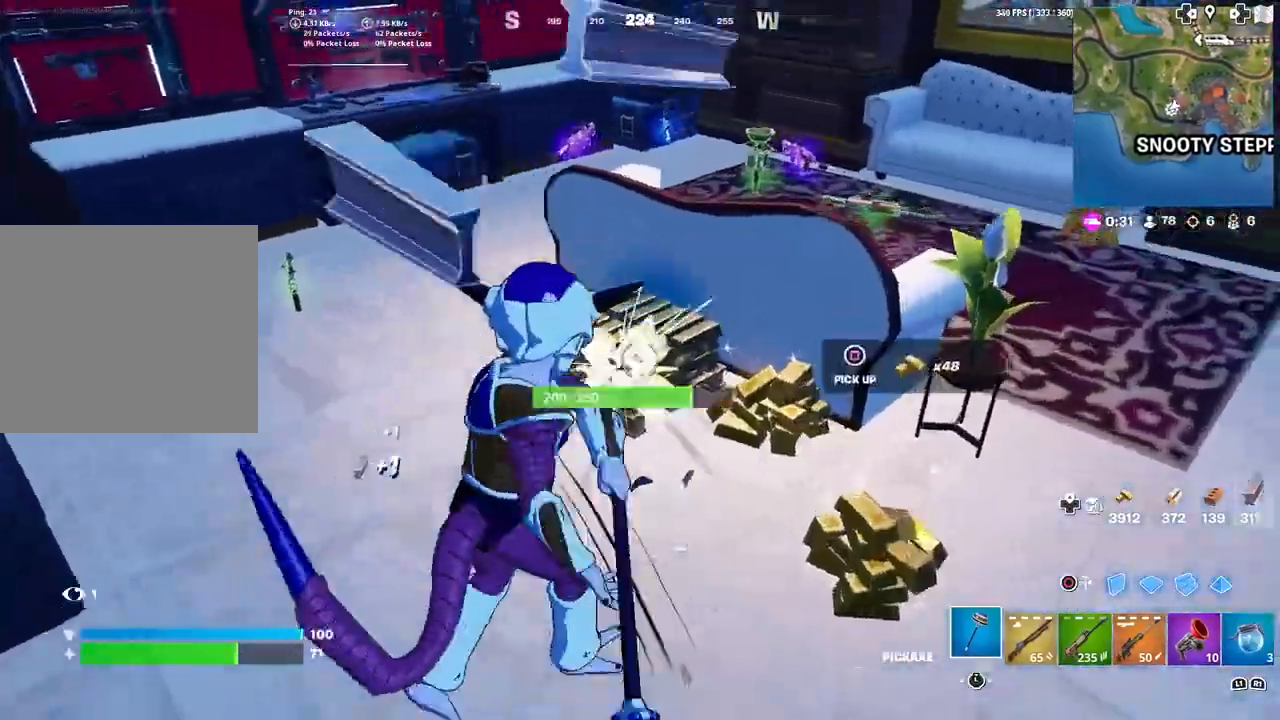
{"buttons": ["R2"], "left_stick": "up", "right_stick": "center", "events": [[100, "right_stick", "left"], [167, "right_stick", "center"], [367, "right_stick", "up-left"], [434, "right_stick", "center"], [467, "left_stick", "up"]]}
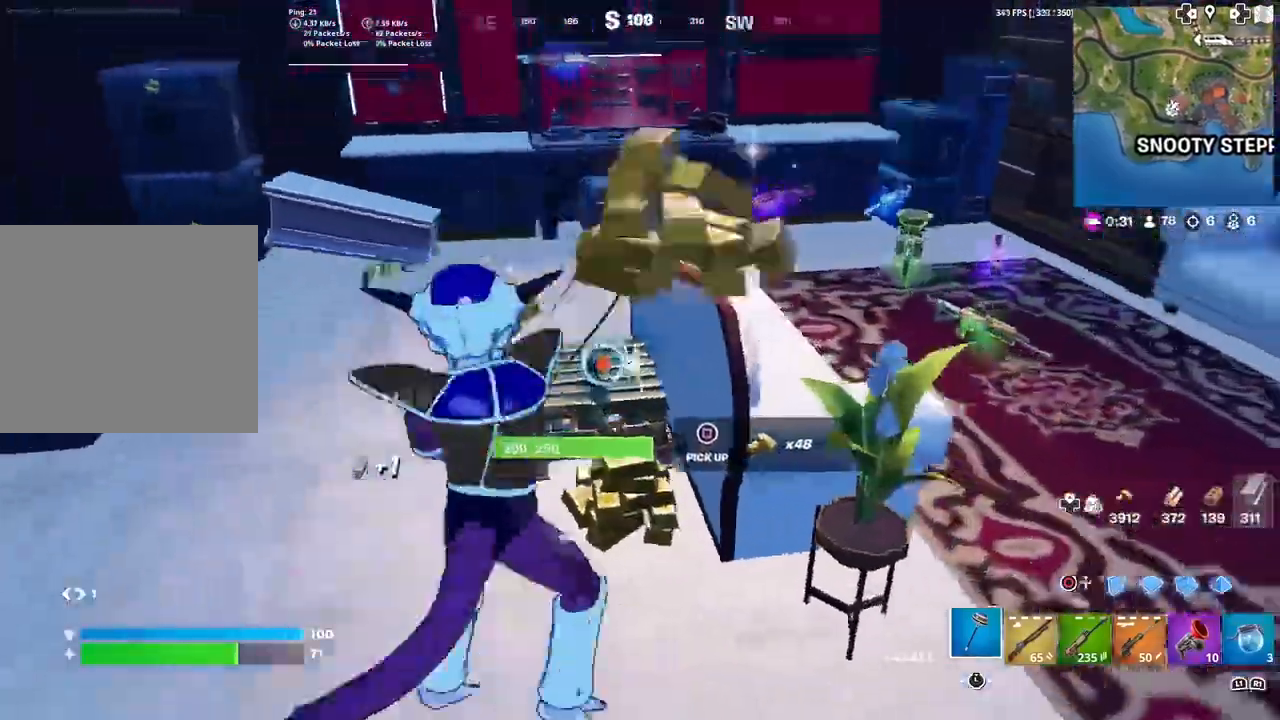
{"buttons": ["R2"], "left_stick": "center", "right_stick": "down", "events": [[100, "left_stick", "up-left"], [267, "left_stick", "down-right"], [434, "left_stick", "center"], [468, "right_stick", "down"]]}
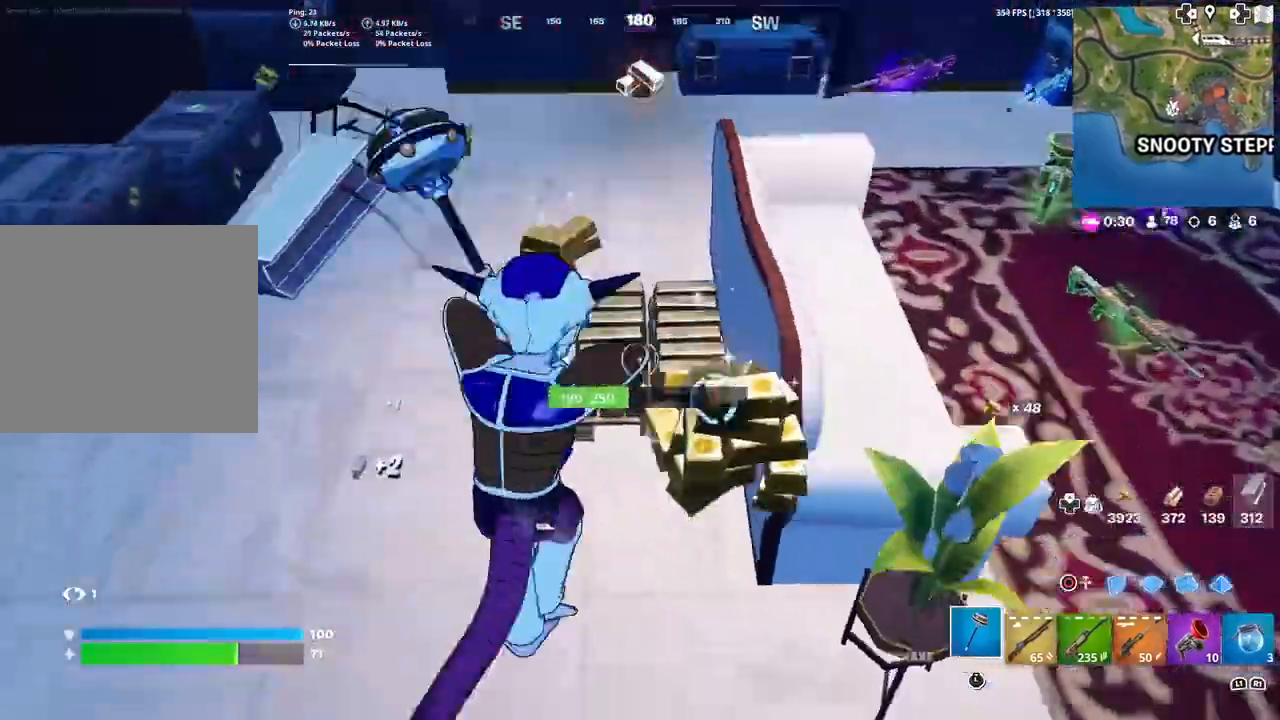
{"buttons": [], "left_stick": "up", "right_stick": "up-left", "events": [[67, "right_stick", "center"], [200, "left_stick", "up-right"], [334, "left_stick", "up"], [400, "R2", "up"], [500, "right_stick", "up-left"]]}
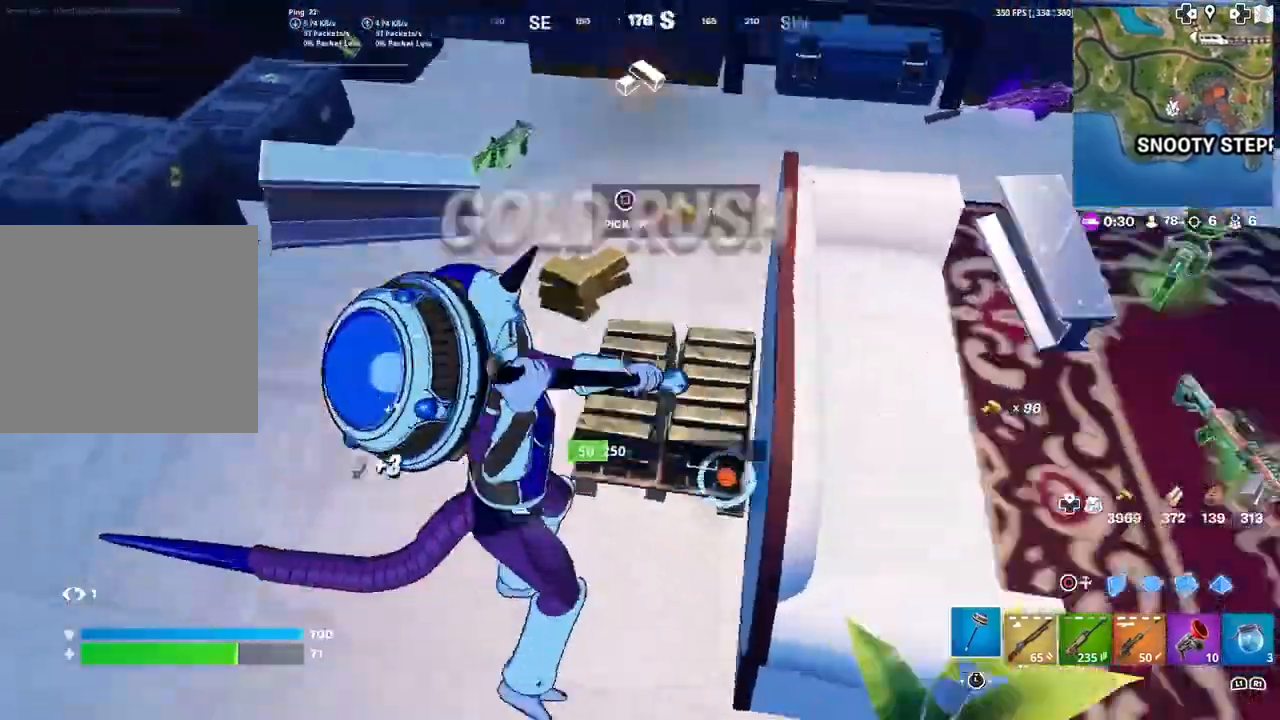
{"buttons": [], "left_stick": "up", "right_stick": "center", "events": [[67, "right_stick", "center"], [101, "R2", "down"], [101, "left_stick", "right"], [167, "right_stick", "down-right"], [234, "left_stick", "down"], [301, "left_stick", "left"], [301, "right_stick", "center"], [367, "R2", "up"], [468, "left_stick", "up"]]}
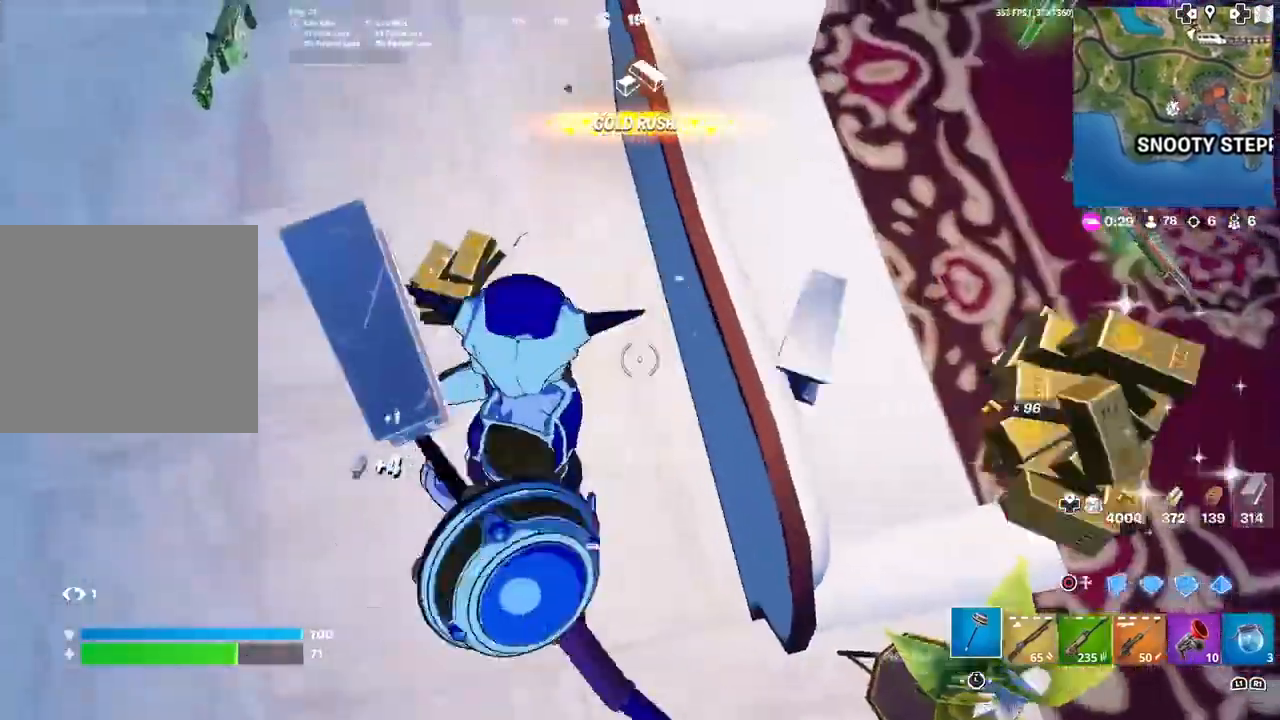
{"buttons": [], "left_stick": "up-left", "right_stick": "up-left", "events": [[67, "right_stick", "up-left"], [400, "left_stick", "up-left"]]}
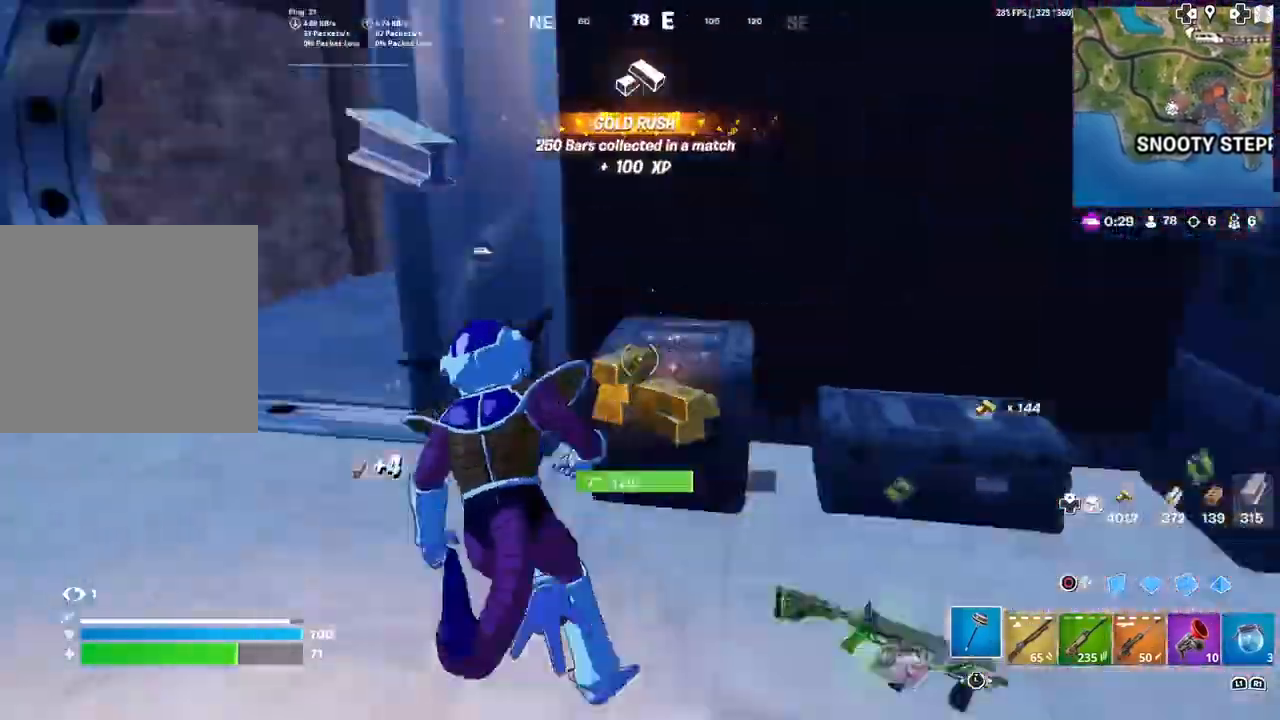
{"buttons": ["R1"], "left_stick": "up", "right_stick": "right", "events": [[134, "right_stick", "center"], [301, "left_stick", "up"], [367, "right_stick", "right"], [501, "R1", "down"]]}
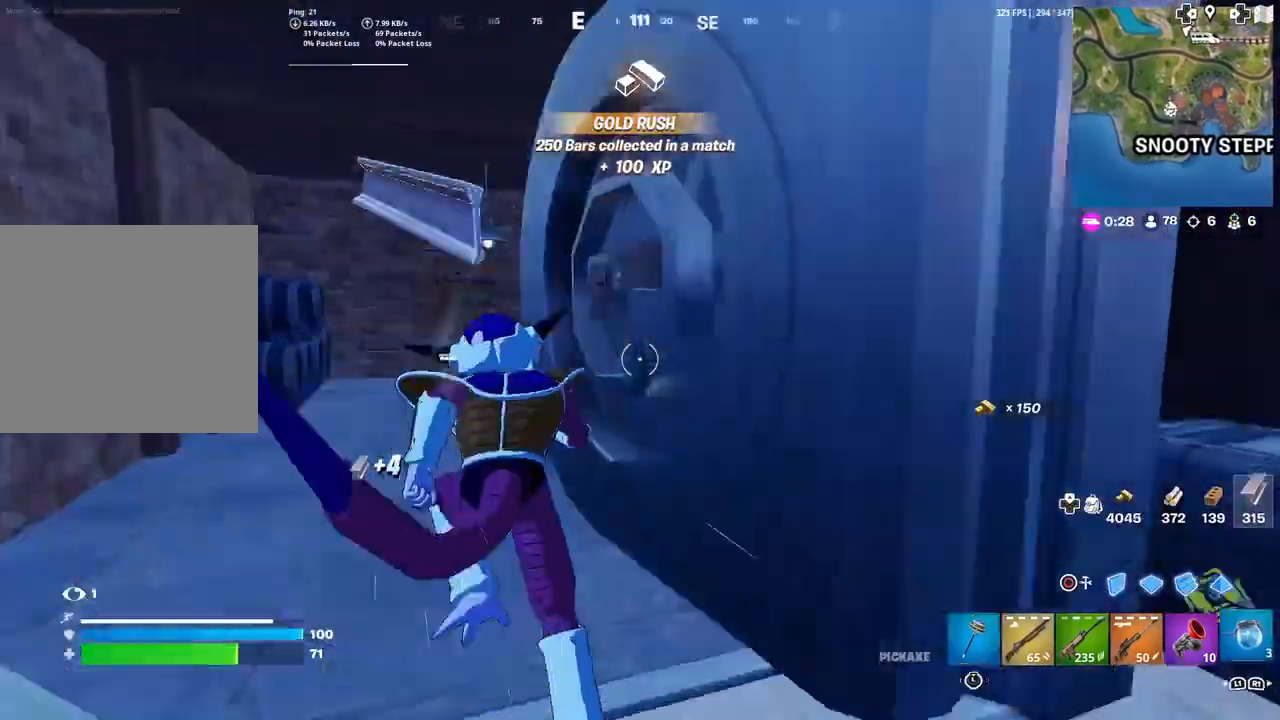
{"buttons": [], "left_stick": "up", "right_stick": "right", "events": [[33, "right_stick", "center"], [100, "R1", "up"], [400, "right_stick", "right"]]}
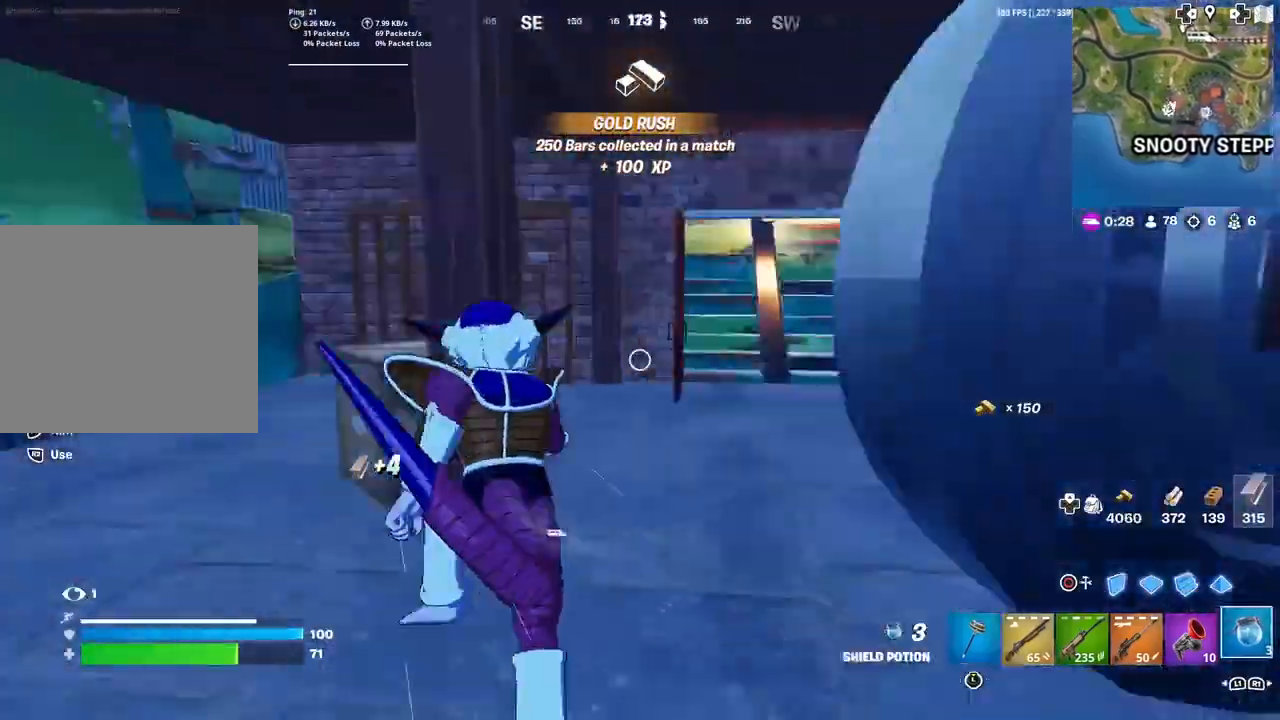
{"buttons": [], "left_stick": "up", "right_stick": "center", "events": [[67, "right_stick", "center"]]}
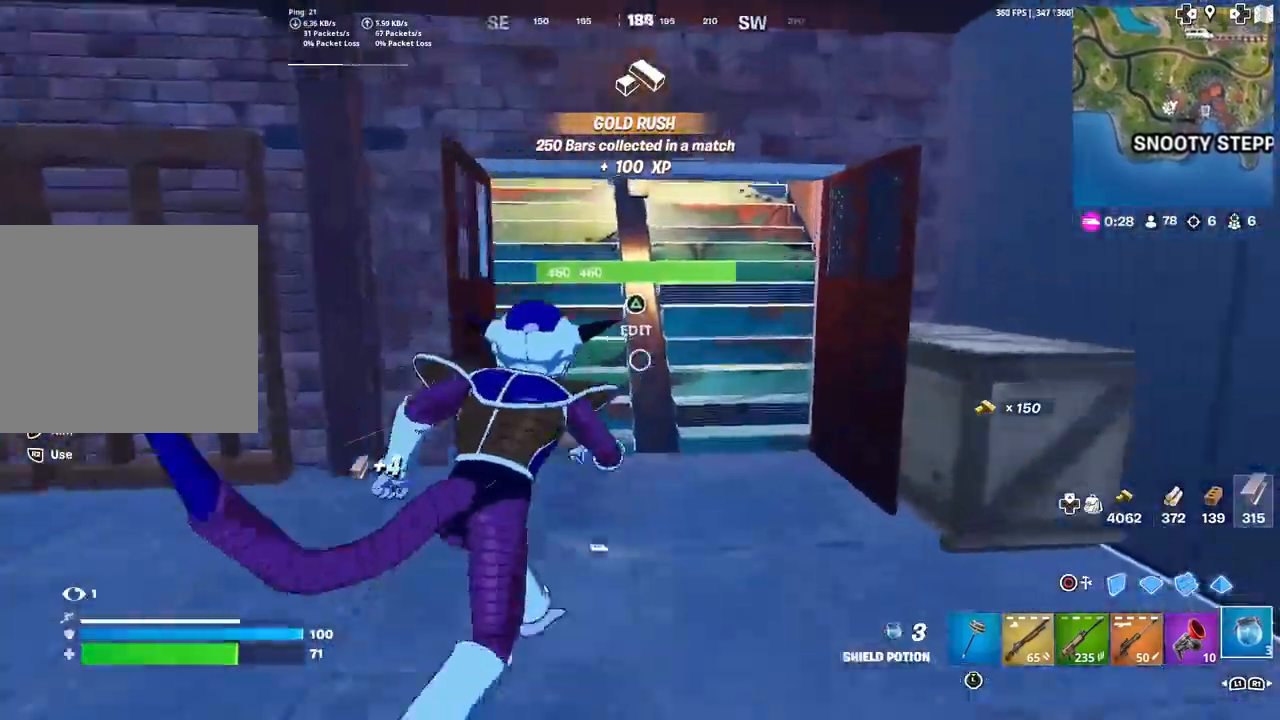
{"buttons": [], "left_stick": "up", "right_stick": "center", "events": [[33, "right_stick", "up"], [100, "right_stick", "center"], [300, "TRIANGLE", "down"], [434, "TRIANGLE", "up"]]}
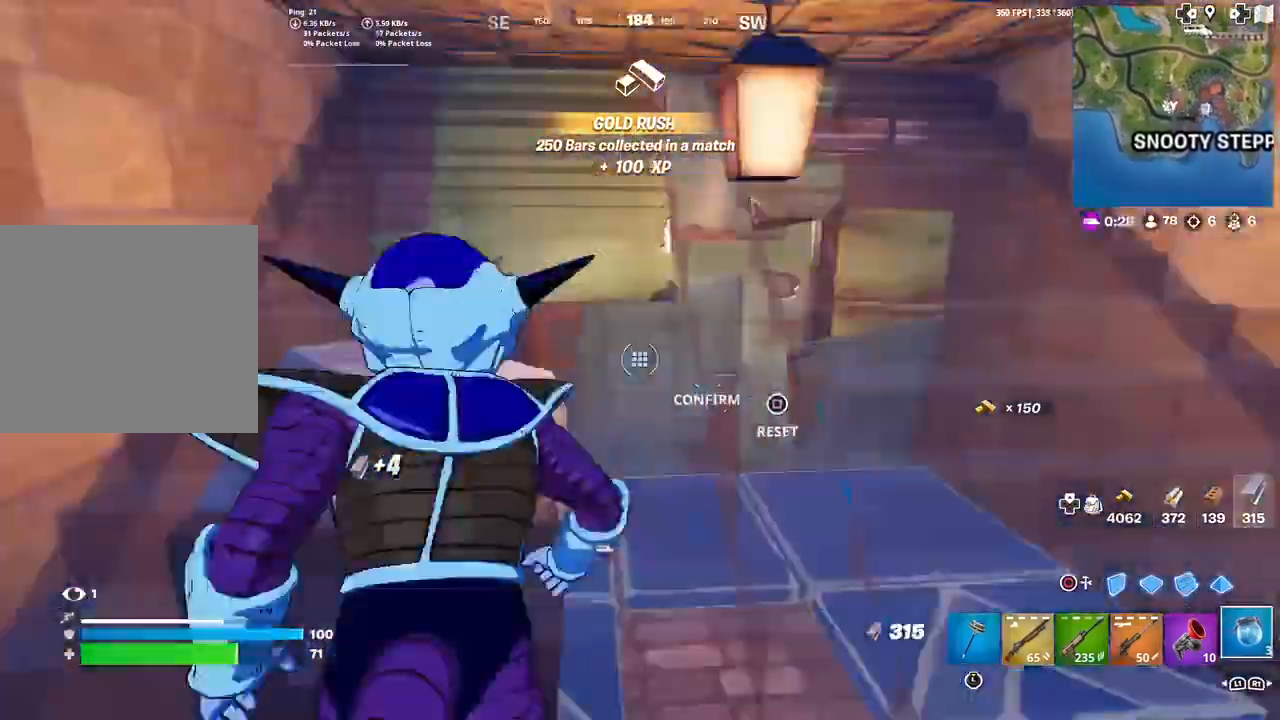
{"buttons": ["TRIANGLE", "R2"], "left_stick": "up", "right_stick": "up-left", "events": [[34, "right_stick", "down-right"], [67, "R2", "down"], [100, "left_stick", "up-left"], [134, "right_stick", "up"], [201, "right_stick", "left"], [234, "R2", "up"], [401, "TRIANGLE", "down"], [401, "right_stick", "right"], [468, "R2", "down"], [468, "left_stick", "up"], [501, "right_stick", "up-left"]]}
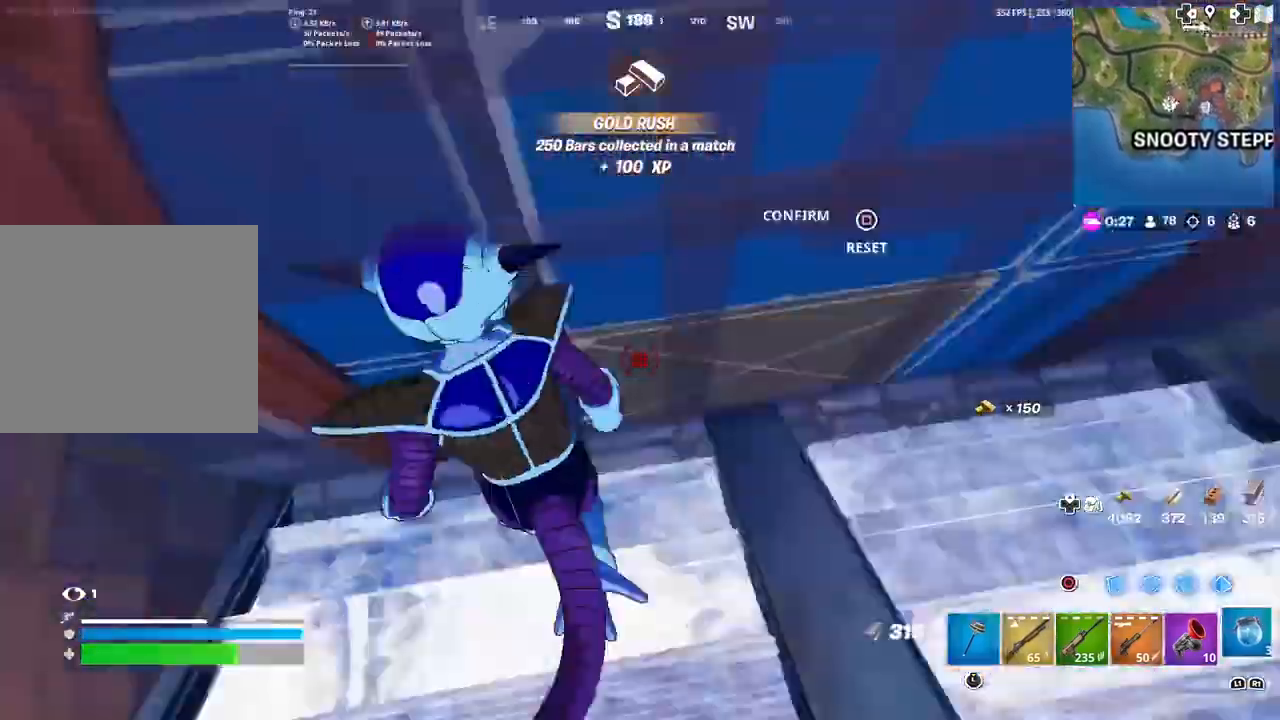
{"buttons": [], "left_stick": "up", "right_stick": "center", "events": [[33, "TRIANGLE", "up"], [100, "R2", "up"], [100, "right_stick", "right"], [200, "right_stick", "center"], [334, "right_stick", "up-left"], [467, "right_stick", "center"]]}
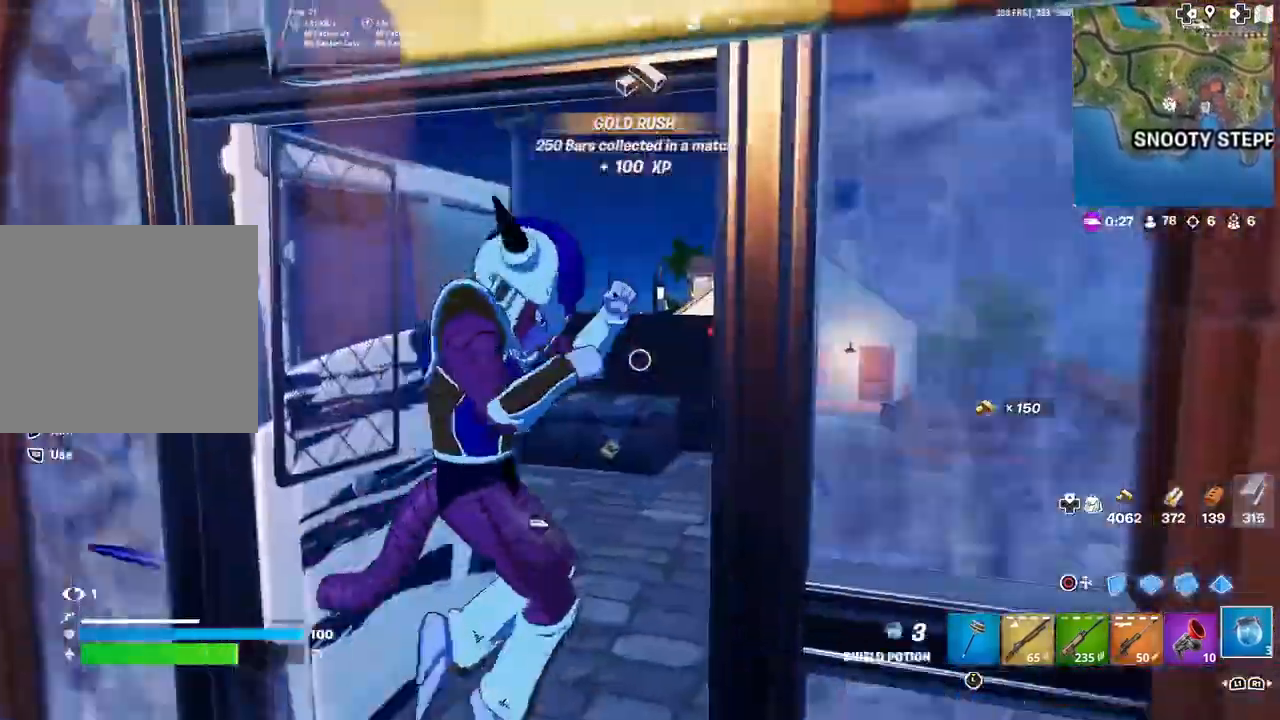
{"buttons": [], "left_stick": "up", "right_stick": "center", "events": [[167, "right_stick", "left"], [234, "right_stick", "center"], [367, "right_stick", "left"], [501, "right_stick", "center"]]}
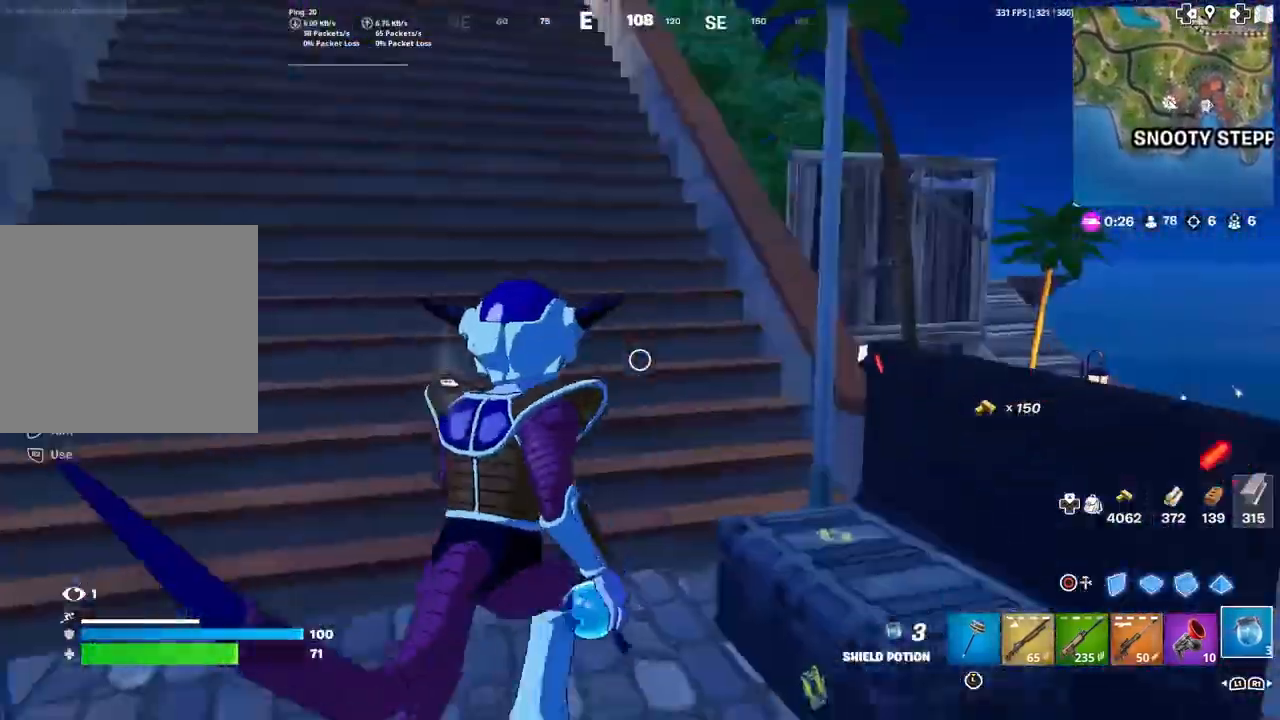
{"buttons": [], "left_stick": "up", "right_stick": "center", "events": [[133, "right_stick", "up"], [267, "right_stick", "center"], [434, "right_stick", "left"], [500, "right_stick", "center"]]}
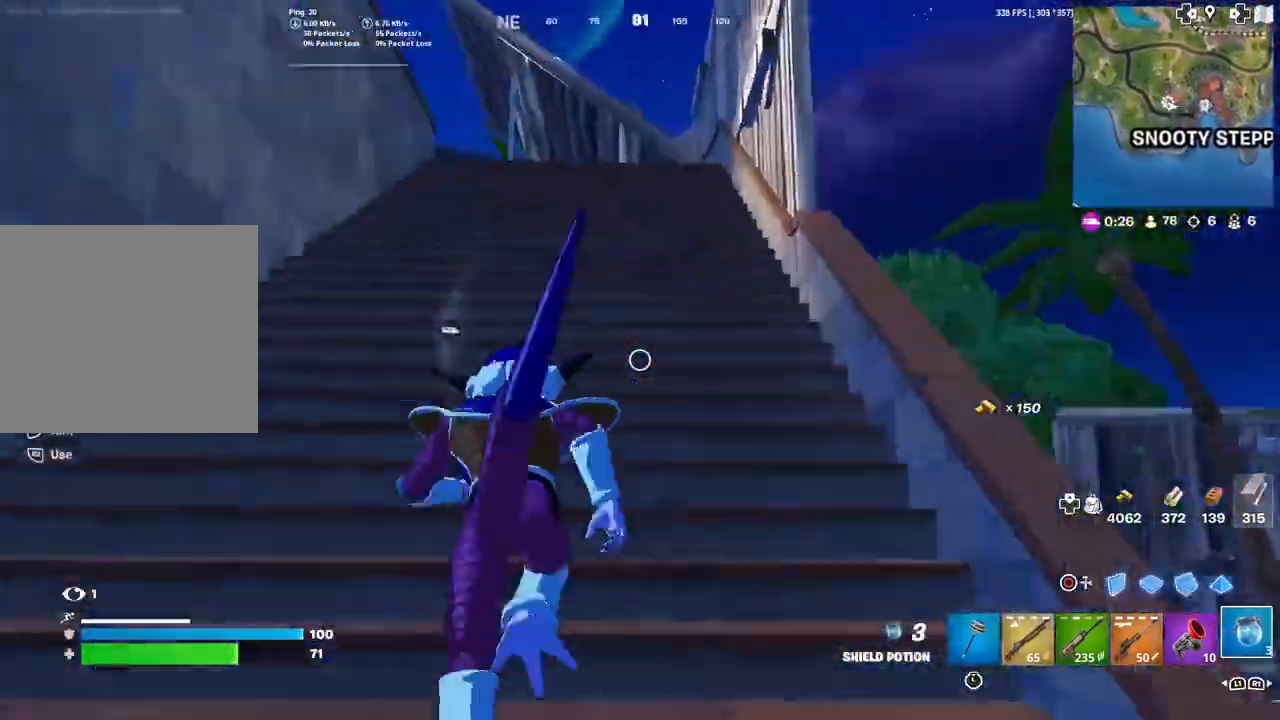
{"buttons": [], "left_stick": "up", "right_stick": "center", "events": []}
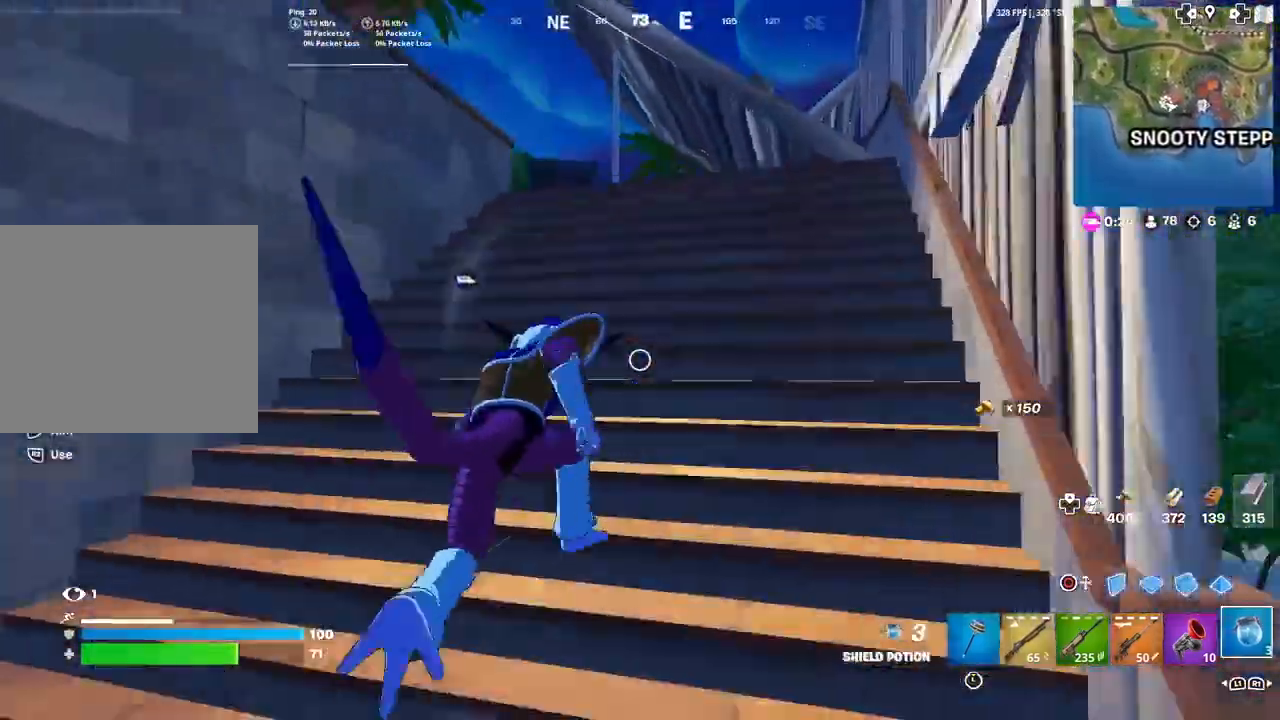
{"buttons": [], "left_stick": "up", "right_stick": "down-left", "events": [[167, "right_stick", "down-left"], [233, "right_stick", "center"], [467, "right_stick", "down-left"]]}